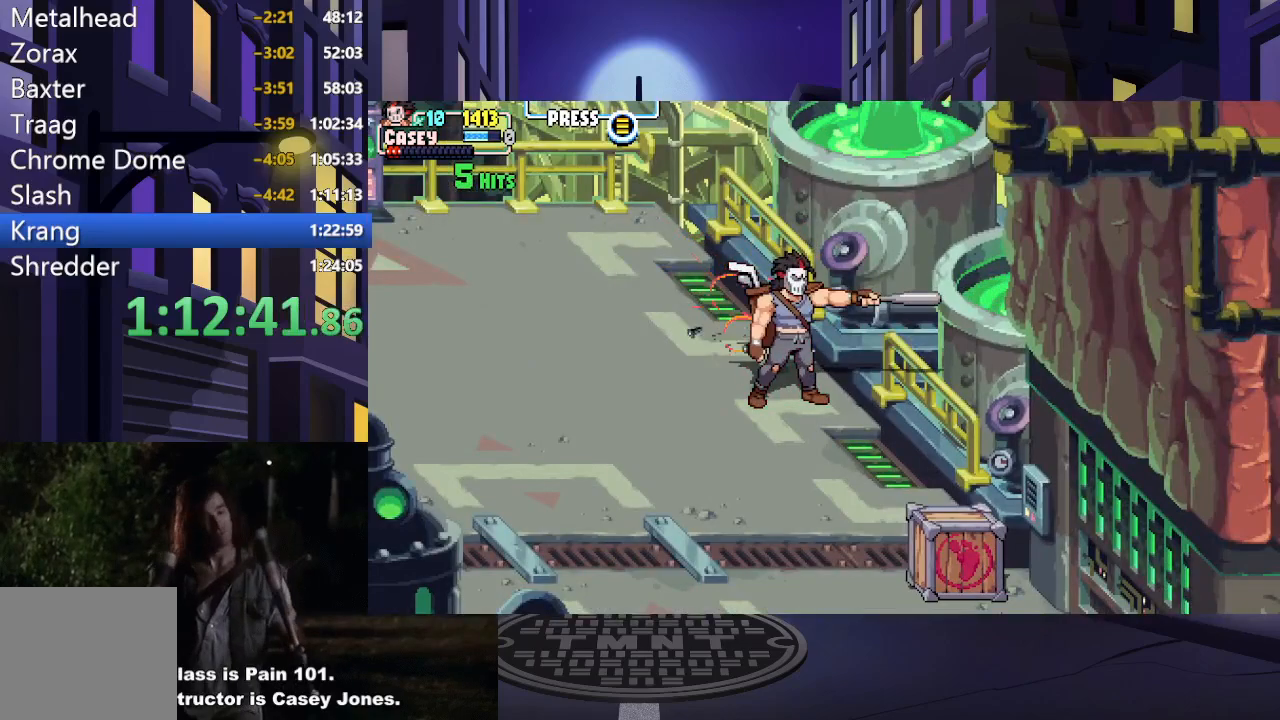
Gameplay with a controller (Xbox layout); each line is a JSON object with the inputs held at the frame after it. "events" lists button and stick changes between this image and that frame as [ms after this image, input, new state], when the widget could be followed in between. Not read: L3 R3 left_stick right_stick.
{"buttons": ["DPAD_DOWN", "DPAD_RIGHT"], "events": [[17, "DPAD_RIGHT", "down"]]}
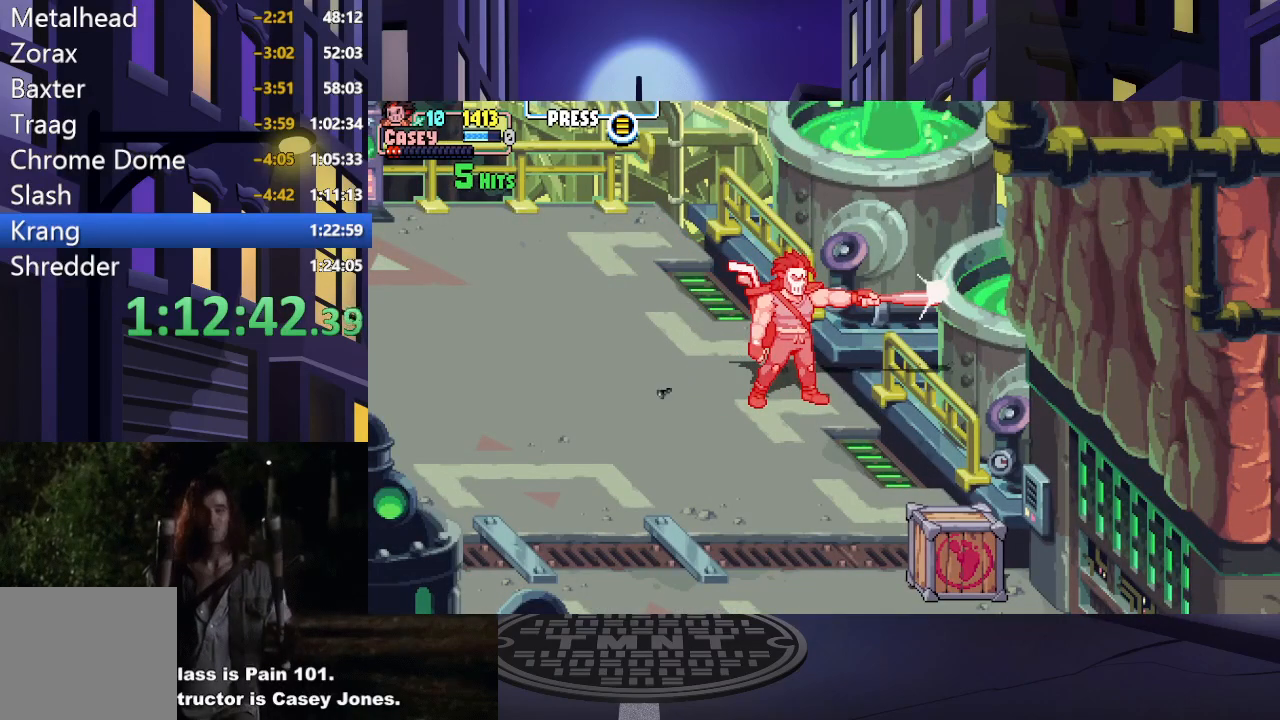
{"buttons": ["DPAD_DOWN", "DPAD_RIGHT"], "events": []}
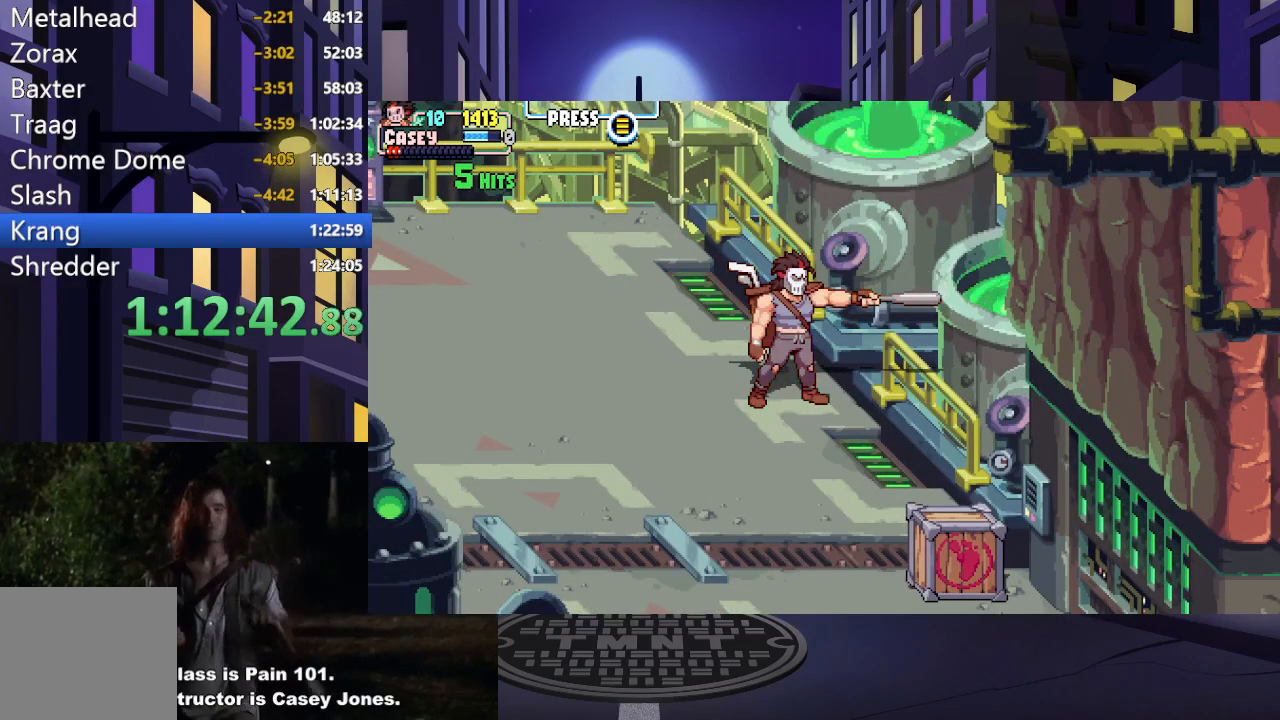
{"buttons": ["DPAD_DOWN", "DPAD_RIGHT"], "events": []}
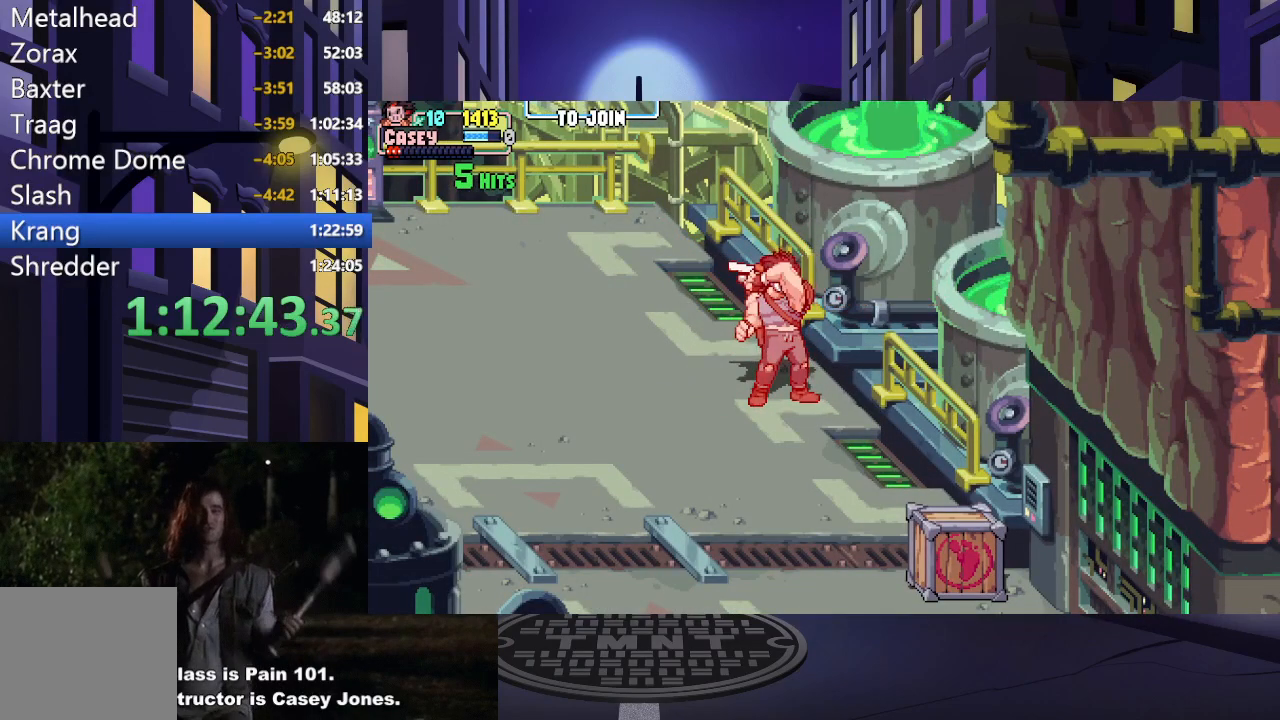
{"buttons": ["DPAD_DOWN", "DPAD_RIGHT"], "events": []}
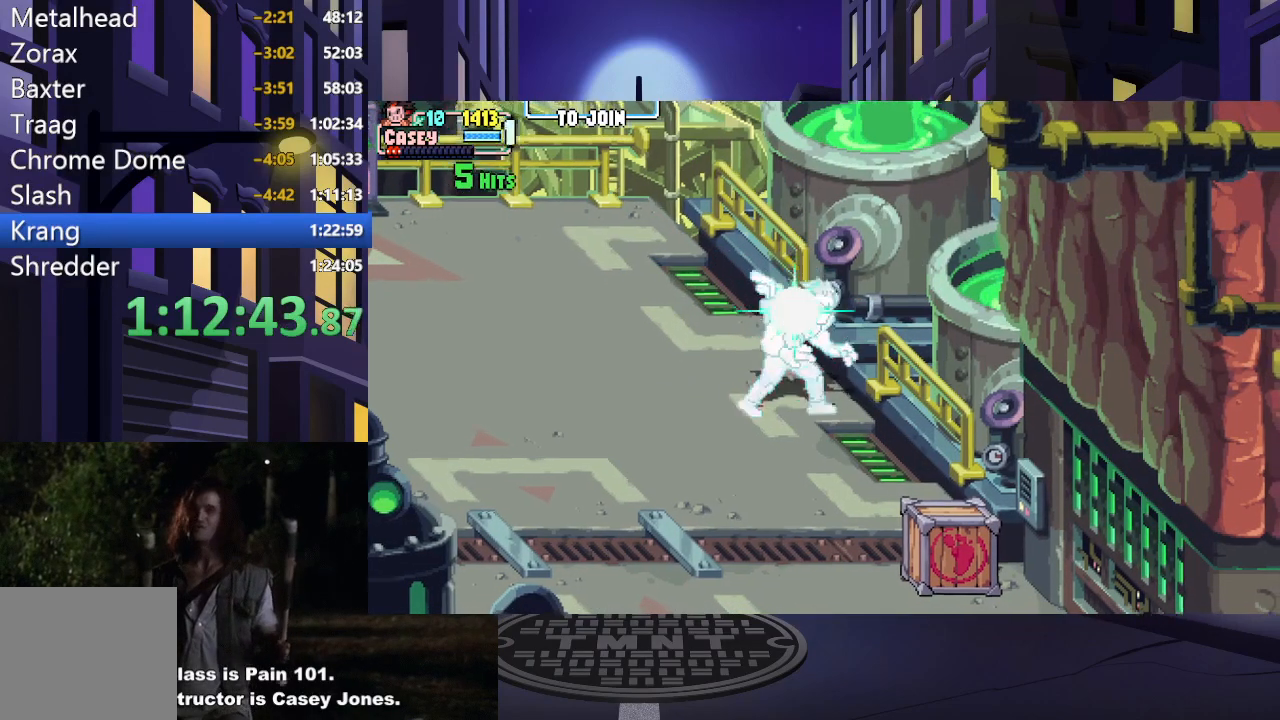
{"buttons": ["DPAD_DOWN"], "events": [[317, "DPAD_RIGHT", "up"]]}
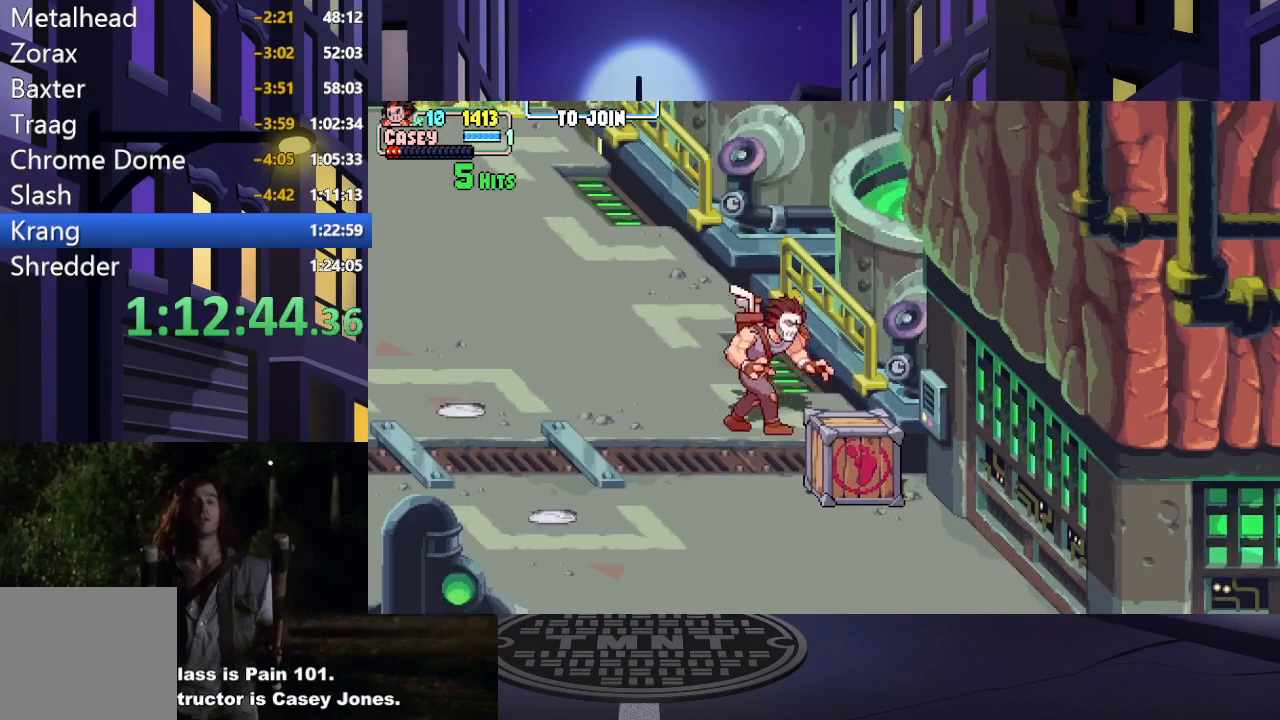
{"buttons": [], "events": [[250, "X", "down"], [333, "DPAD_DOWN", "up"], [417, "X", "up"]]}
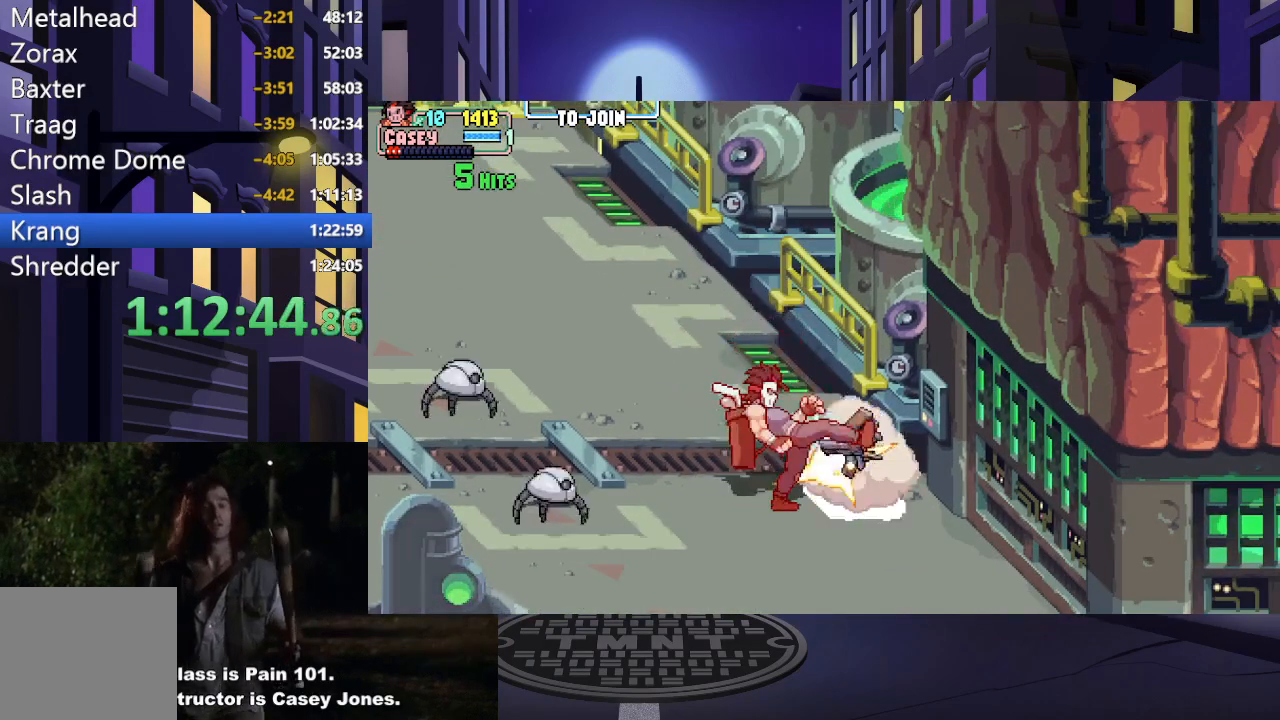
{"buttons": ["DPAD_LEFT"], "events": [[284, "DPAD_RIGHT", "down"], [384, "DPAD_RIGHT", "up"], [384, "DPAD_UP", "down"], [417, "DPAD_LEFT", "down"], [434, "DPAD_UP", "up"]]}
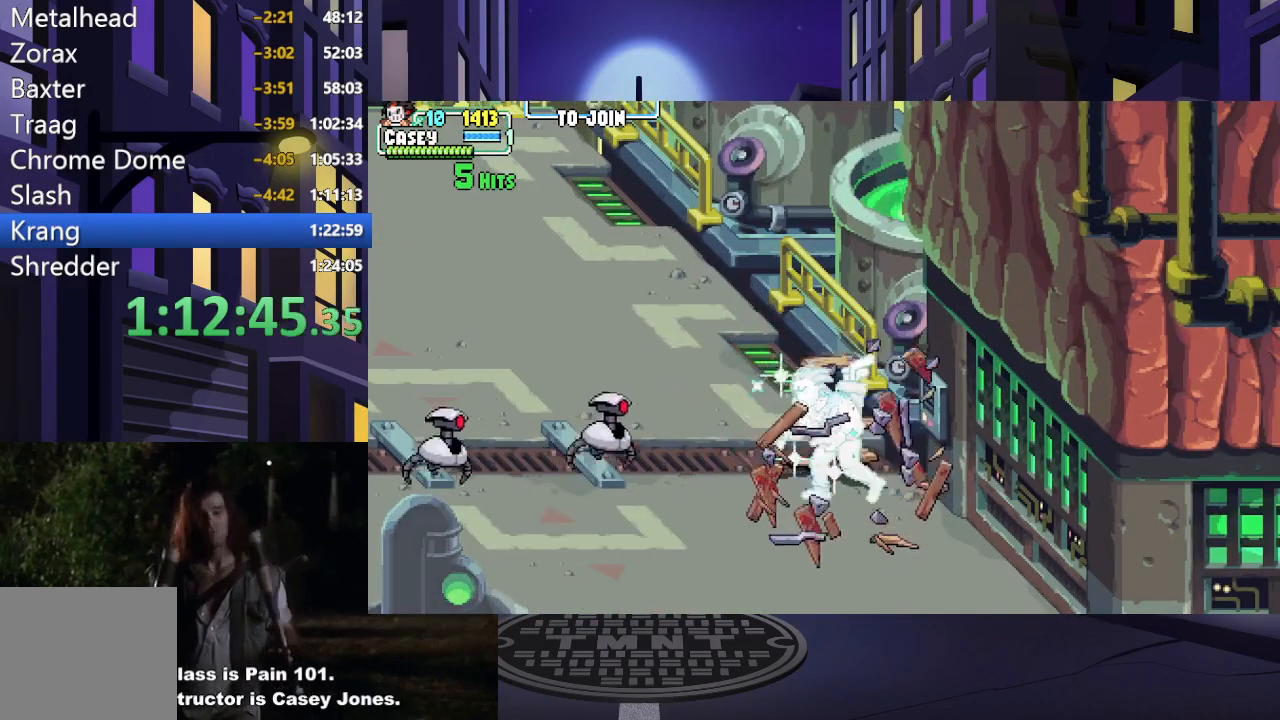
{"buttons": ["DPAD_LEFT"], "events": []}
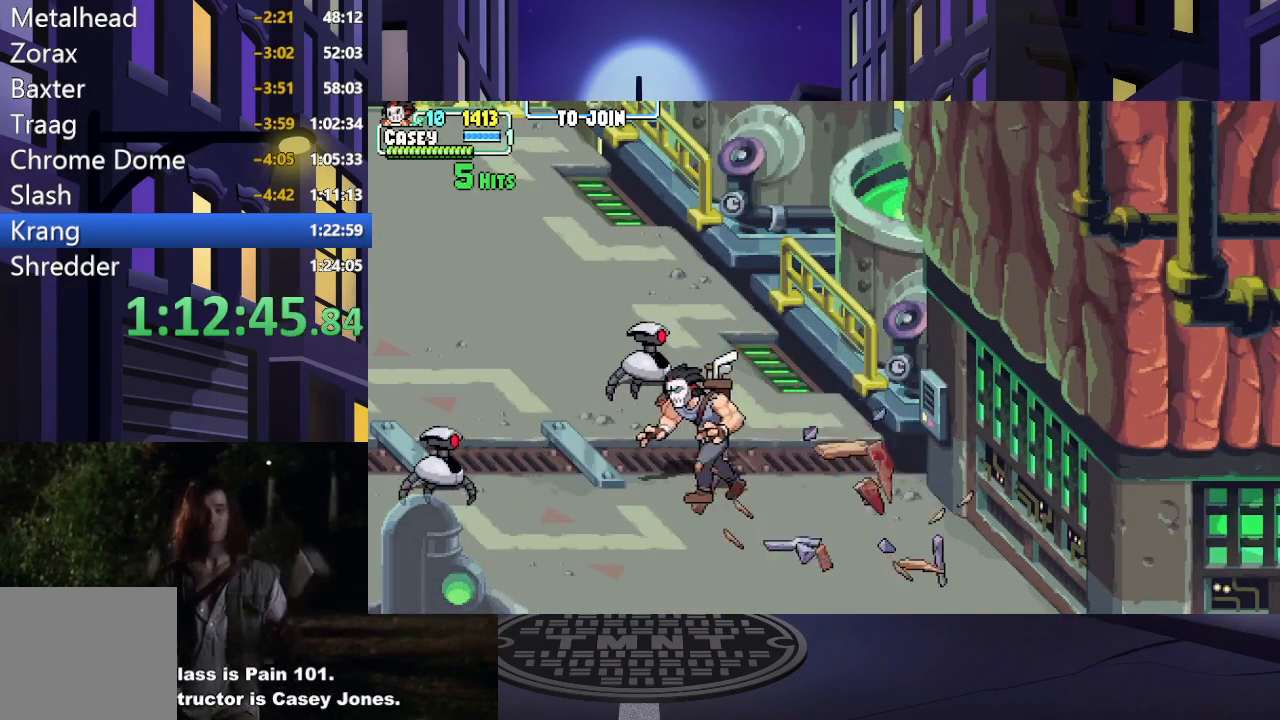
{"buttons": ["DPAD_LEFT"], "events": [[117, "A", "down"], [134, "X", "down"], [367, "A", "up"], [367, "X", "up"]]}
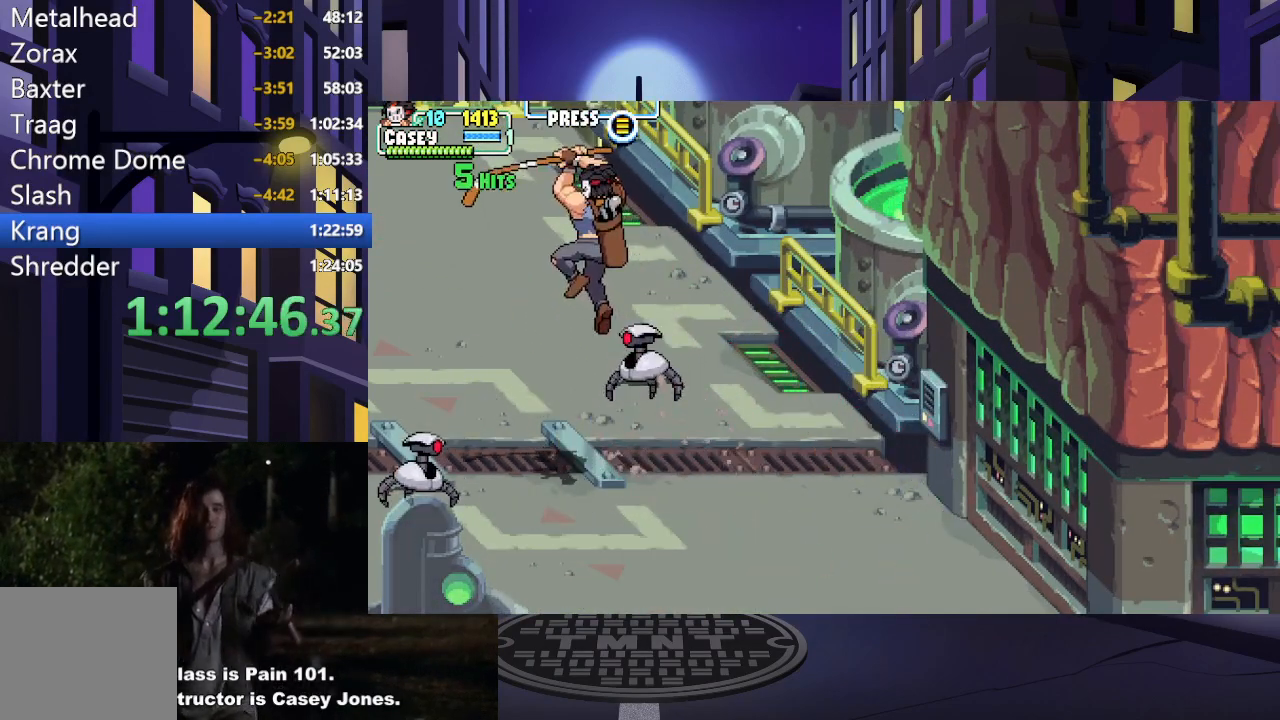
{"buttons": [], "events": [[50, "A", "down"], [50, "X", "down"], [350, "A", "up"], [350, "X", "up"], [367, "DPAD_LEFT", "up"]]}
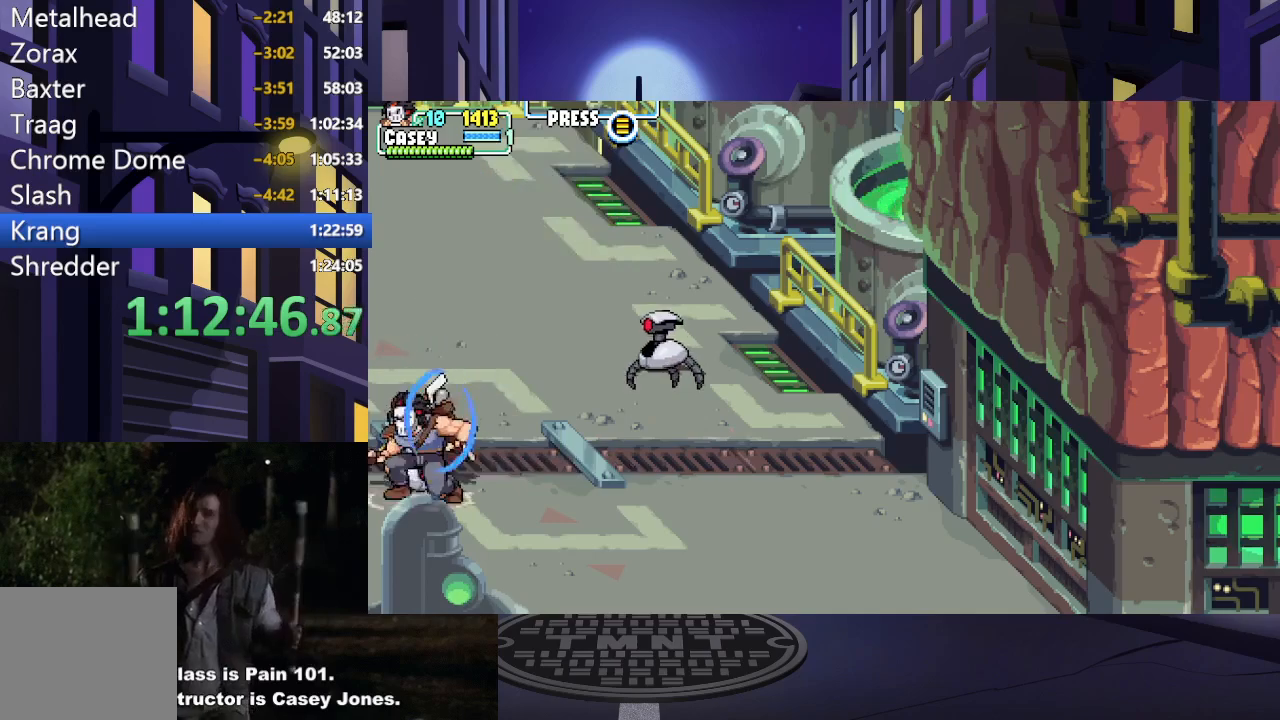
{"buttons": ["X"], "events": [[17, "X", "down"], [184, "X", "up"], [267, "X", "down"], [384, "X", "up"], [451, "X", "down"]]}
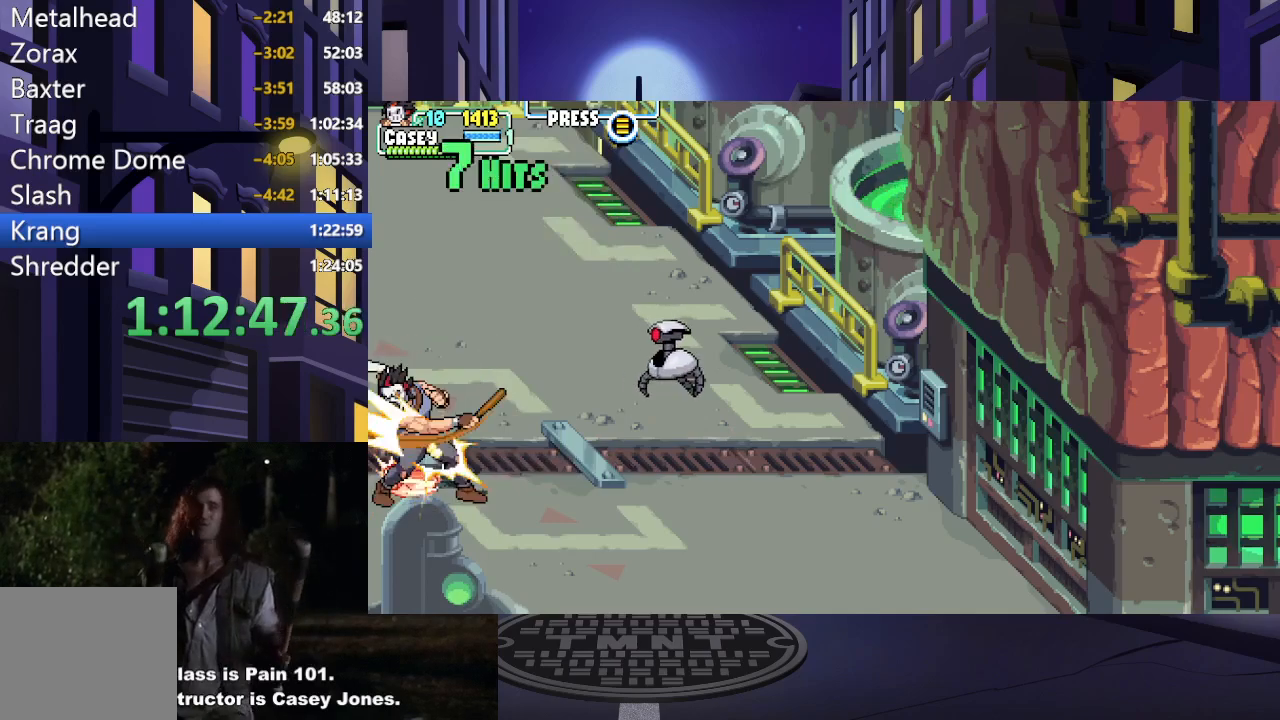
{"buttons": [], "events": [[67, "X", "up"], [150, "X", "down"], [267, "X", "up"], [350, "X", "down"], [467, "X", "up"]]}
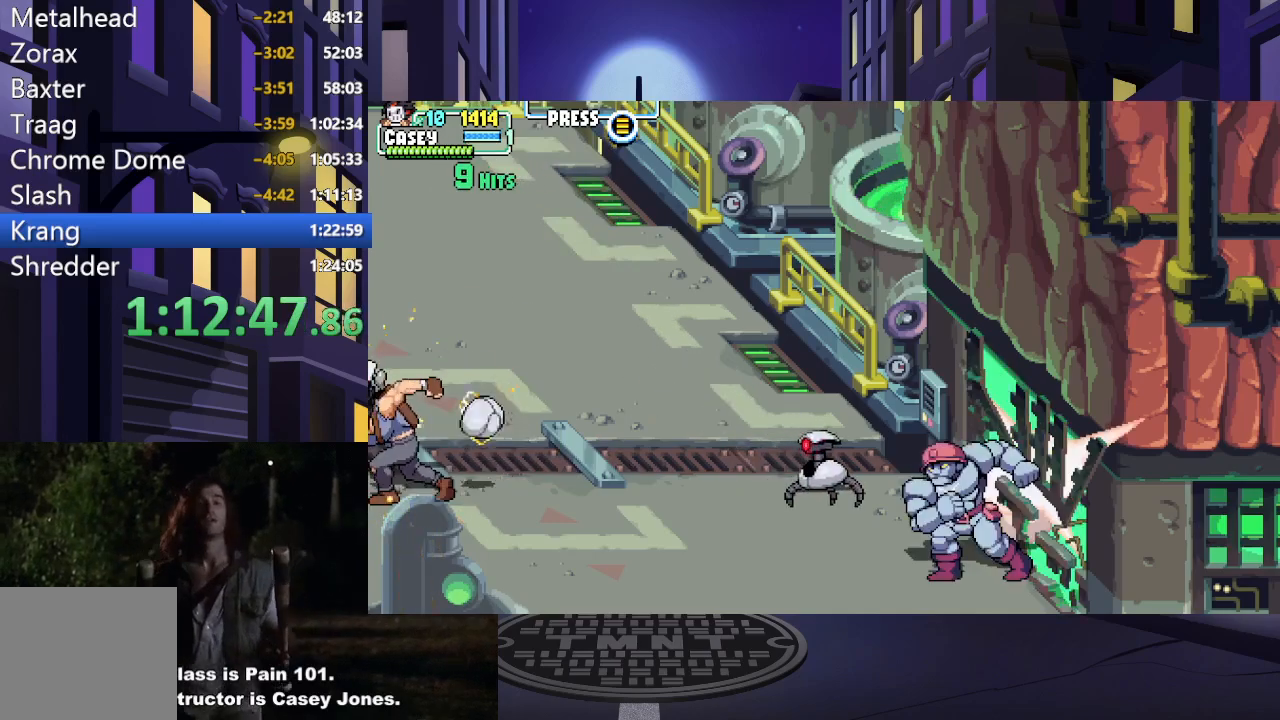
{"buttons": ["A", "X", "DPAD_RIGHT"], "events": [[151, "DPAD_RIGHT", "down"], [484, "A", "down"], [484, "X", "down"]]}
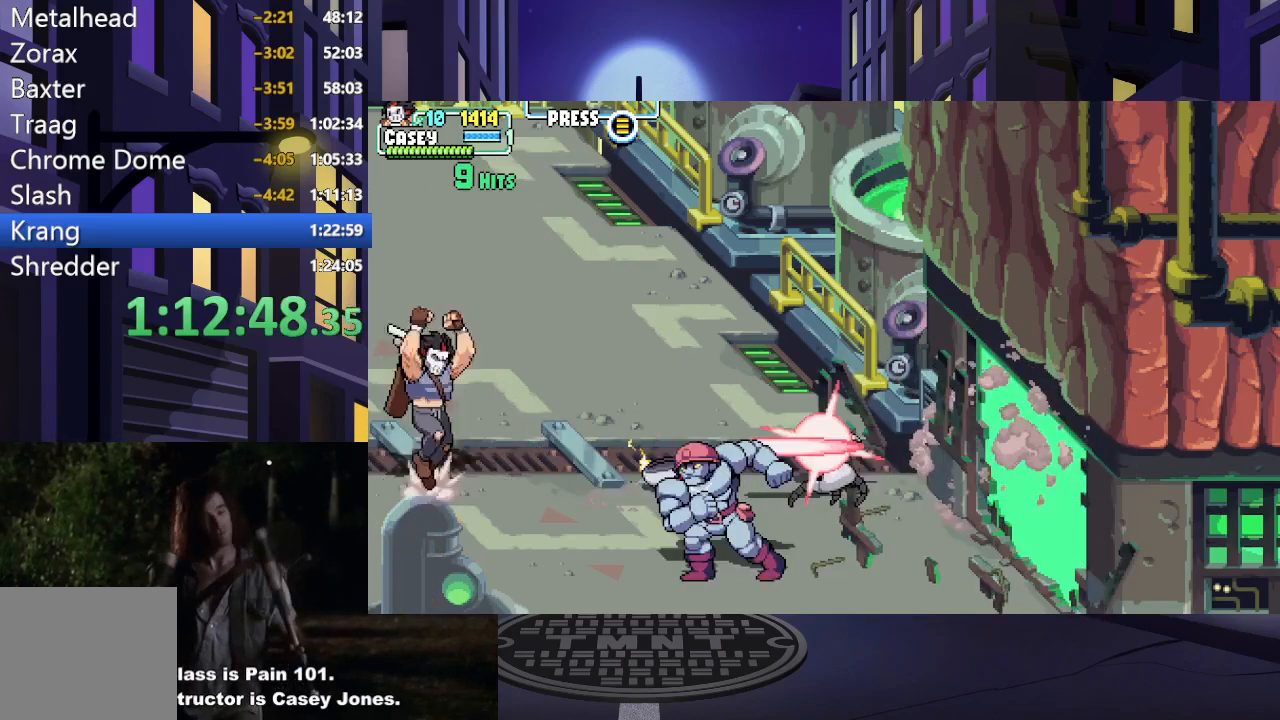
{"buttons": ["X", "DPAD_RIGHT"], "events": [[183, "A", "up"], [200, "X", "up"], [417, "X", "down"]]}
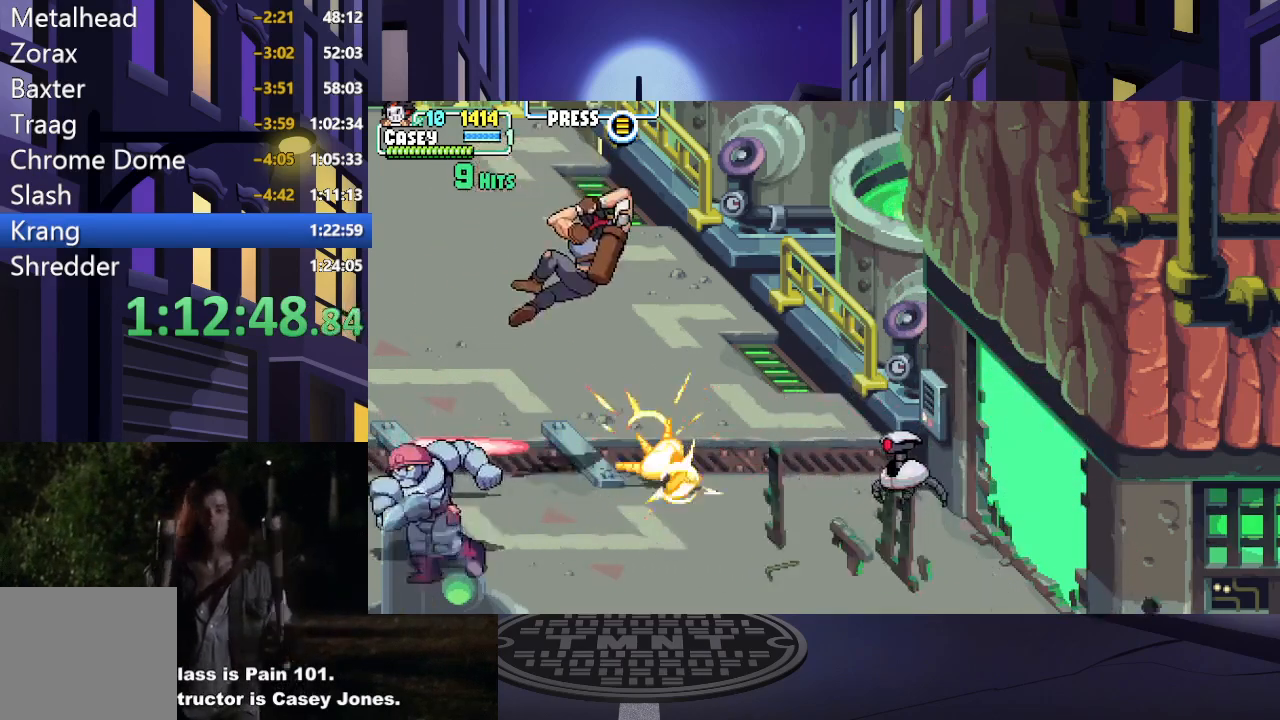
{"buttons": ["X", "DPAD_RIGHT"], "events": [[201, "X", "up"], [484, "X", "down"]]}
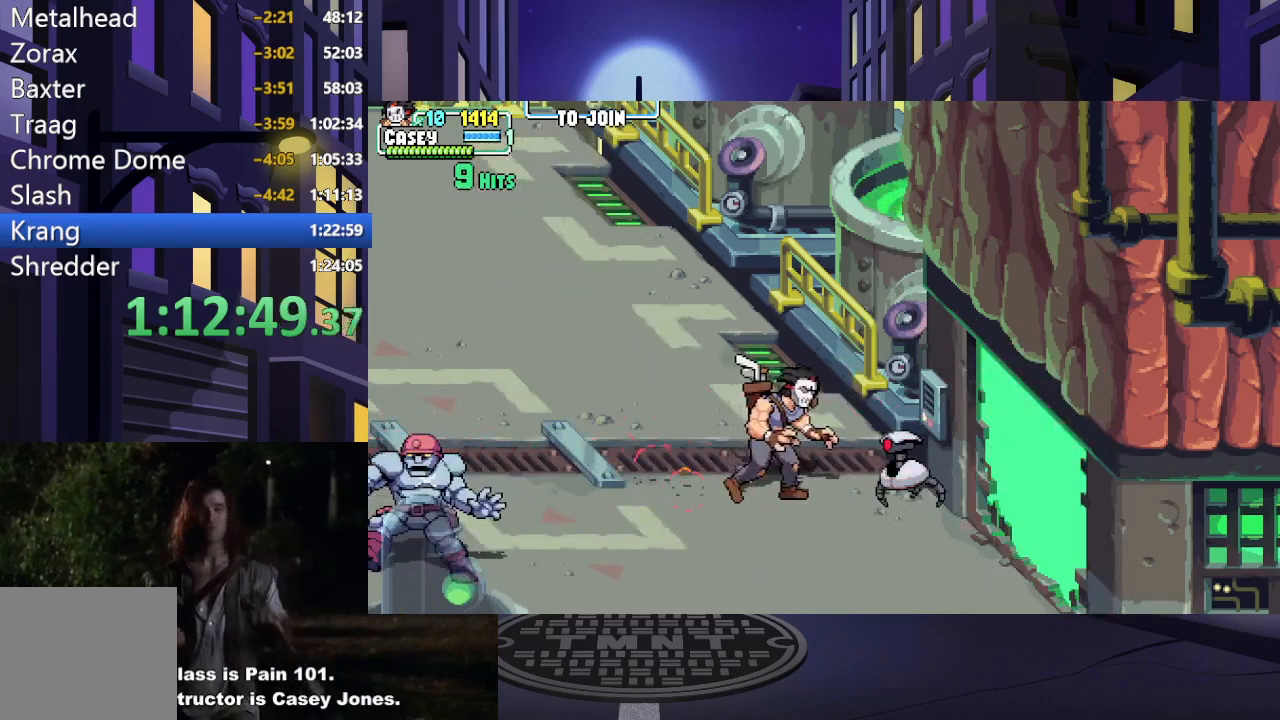
{"buttons": [], "events": [[150, "X", "up"], [217, "X", "down"], [233, "DPAD_RIGHT", "up"], [334, "X", "up"]]}
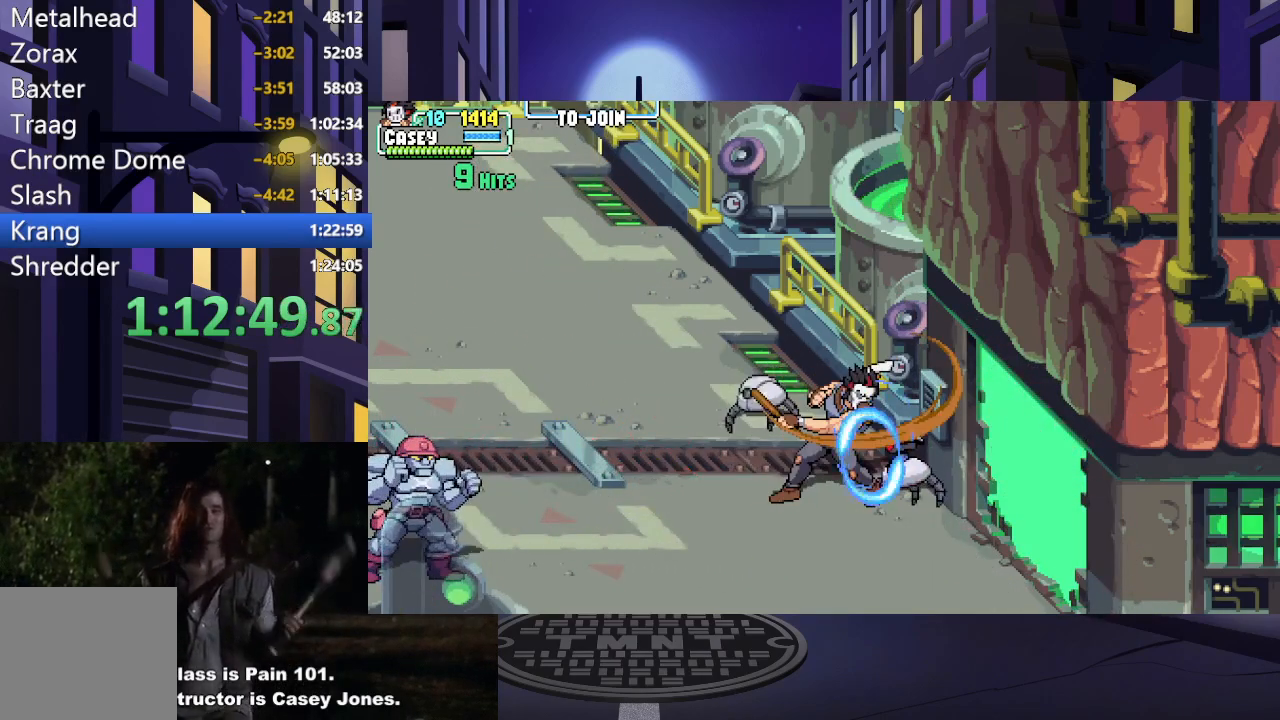
{"buttons": ["A", "X"], "events": [[284, "X", "down"], [317, "A", "down"]]}
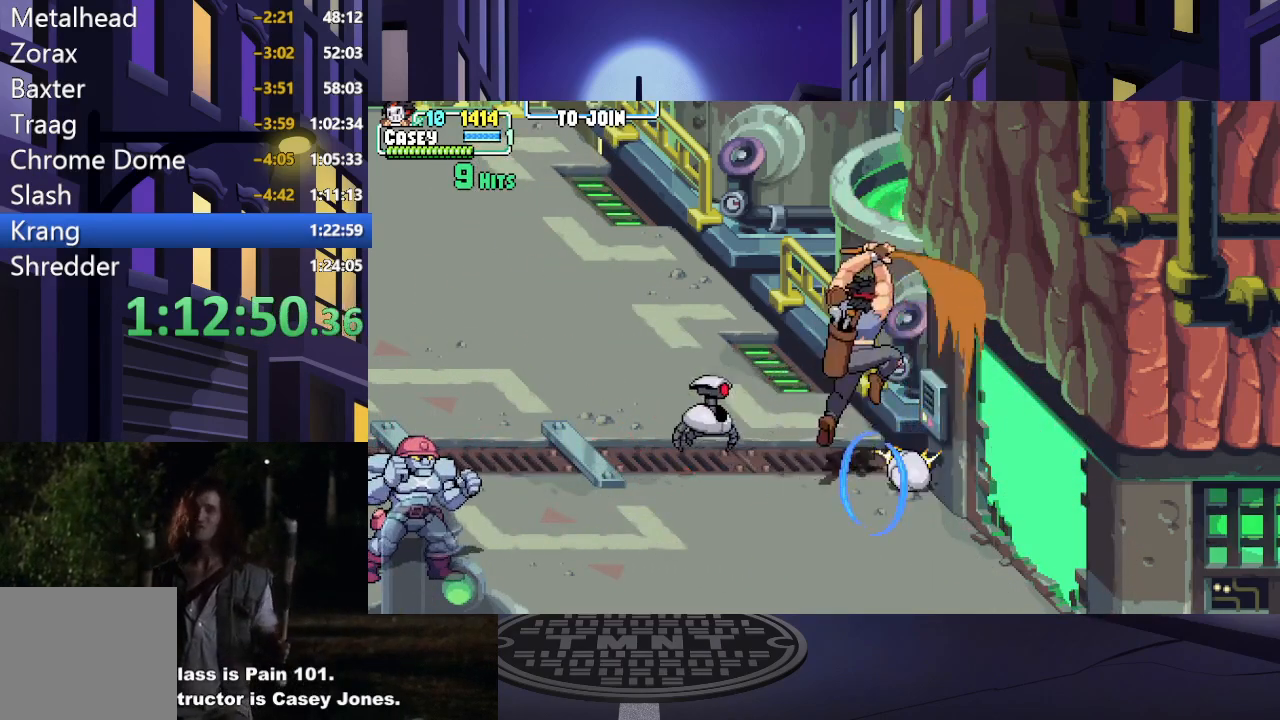
{"buttons": ["X", "DPAD_LEFT"], "events": [[83, "A", "up"], [83, "X", "up"], [217, "DPAD_LEFT", "down"], [334, "X", "down"]]}
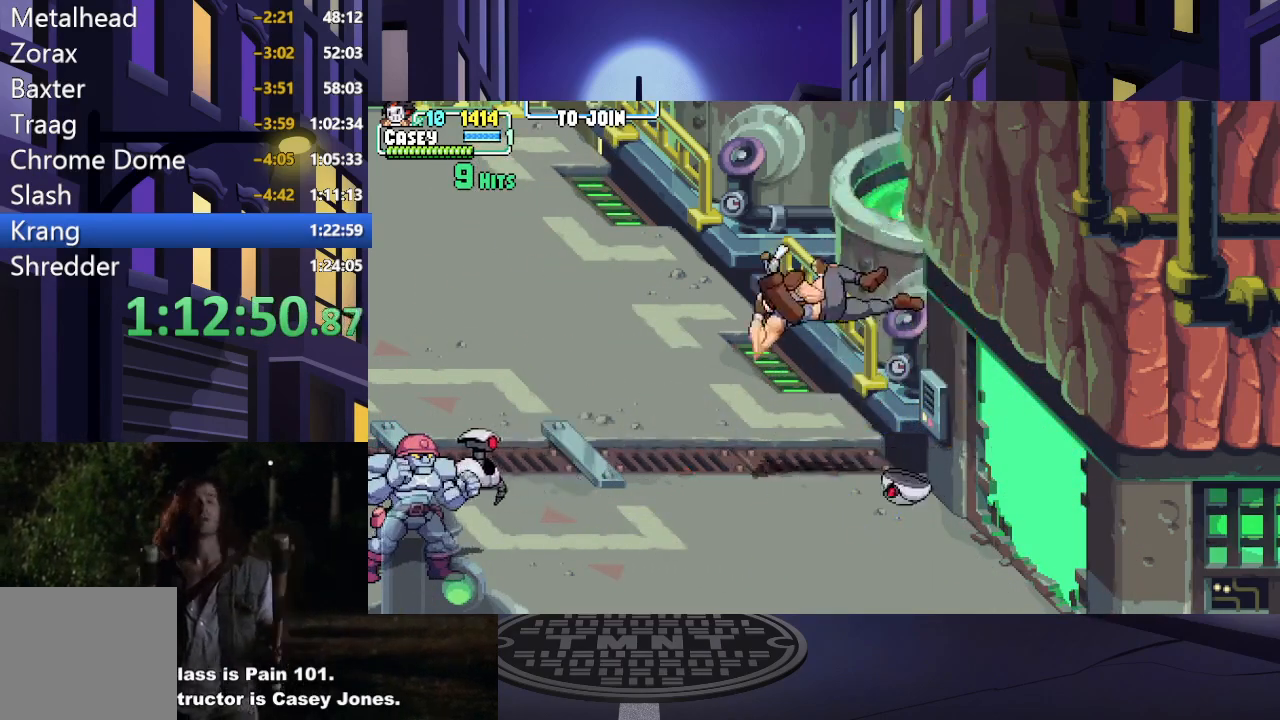
{"buttons": ["DPAD_DOWN", "DPAD_LEFT"], "events": [[50, "X", "up"], [317, "DPAD_DOWN", "down"]]}
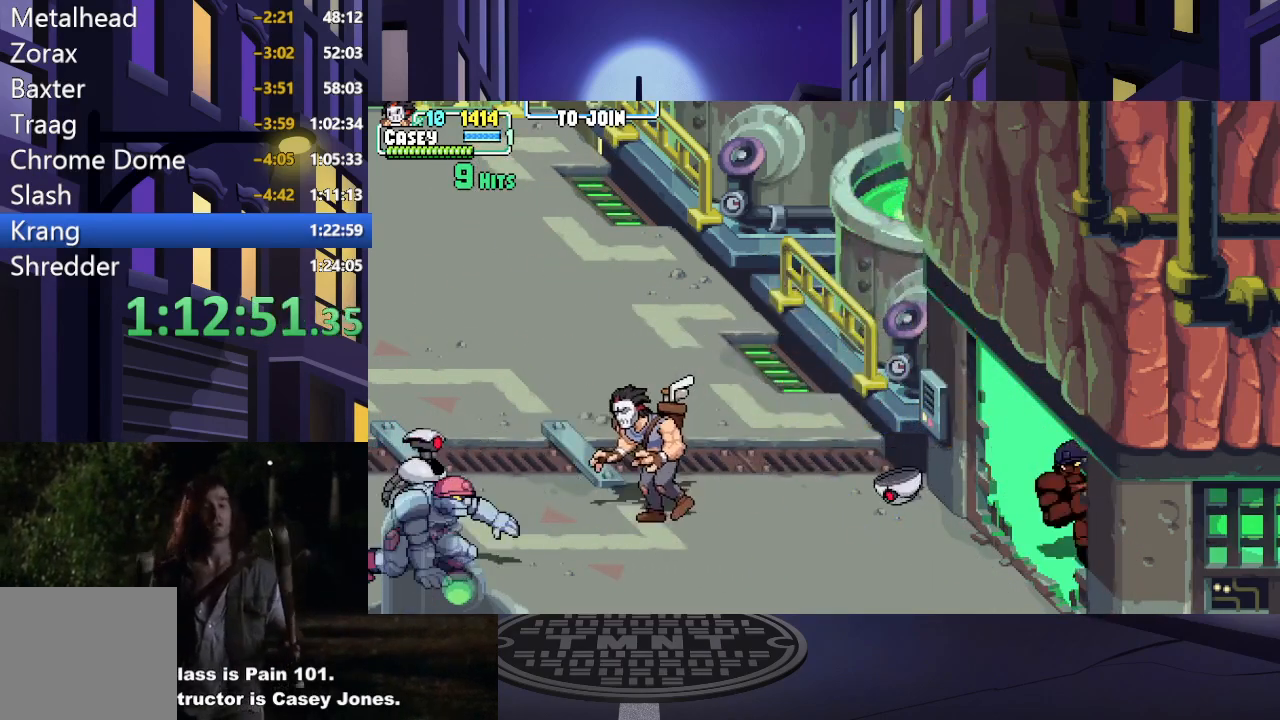
{"buttons": [], "events": [[117, "Y", "down"], [167, "DPAD_DOWN", "up"], [200, "DPAD_LEFT", "up"], [250, "Y", "up"]]}
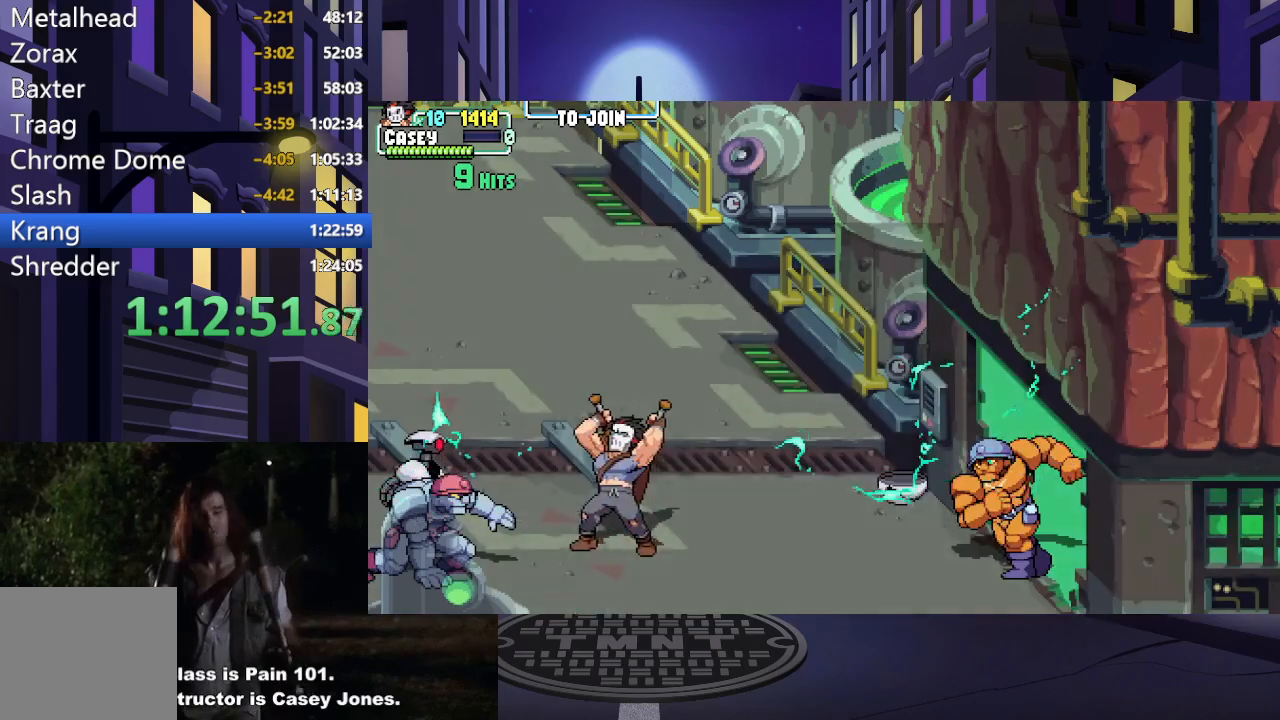
{"buttons": [], "events": []}
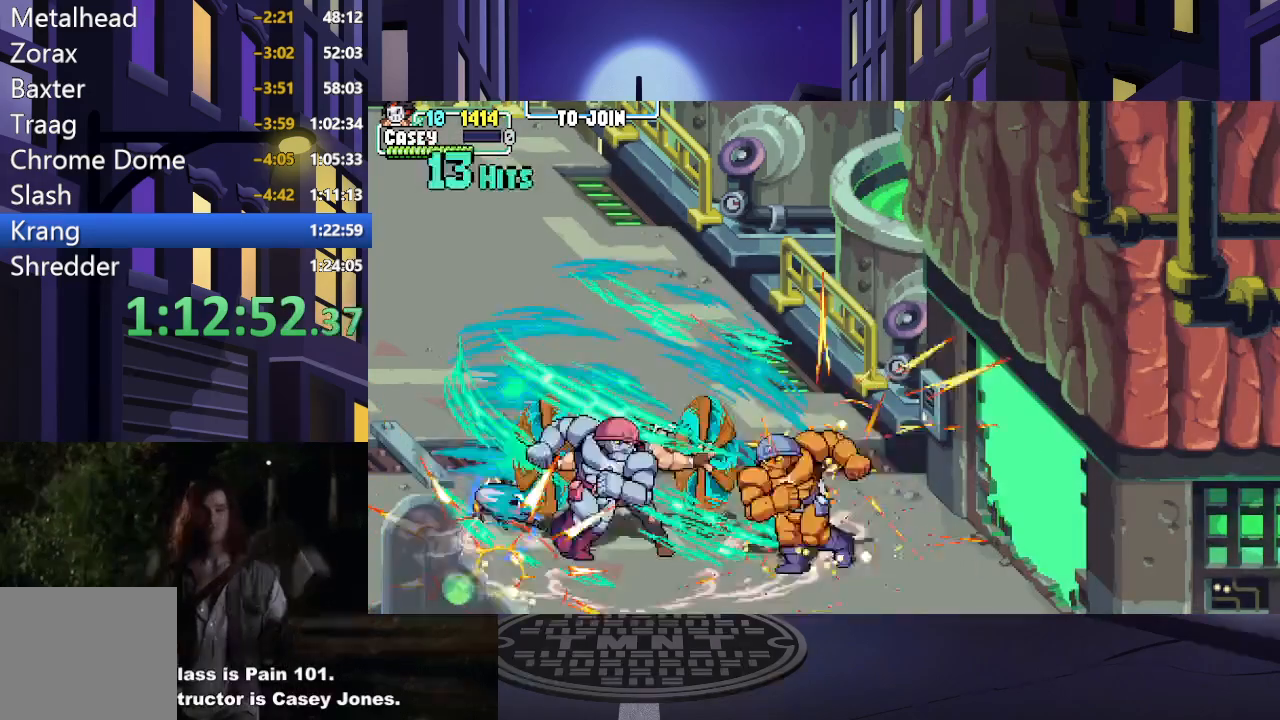
{"buttons": [], "events": []}
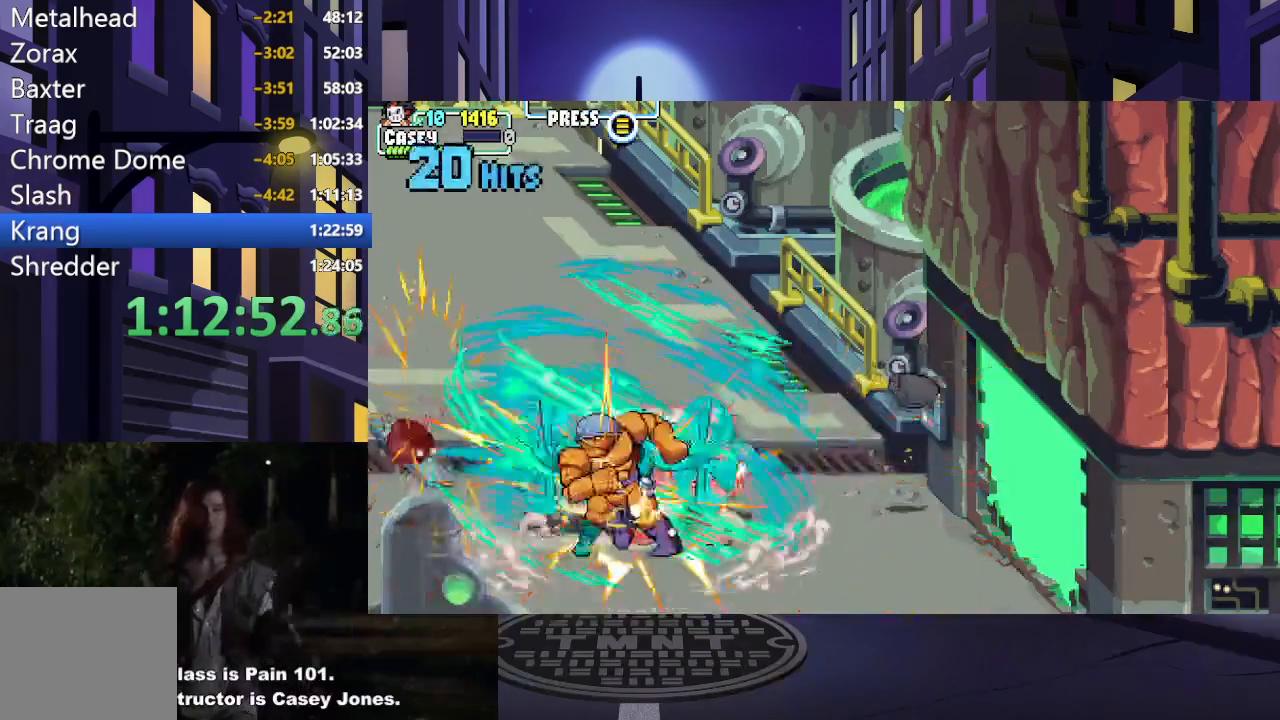
{"buttons": [], "events": []}
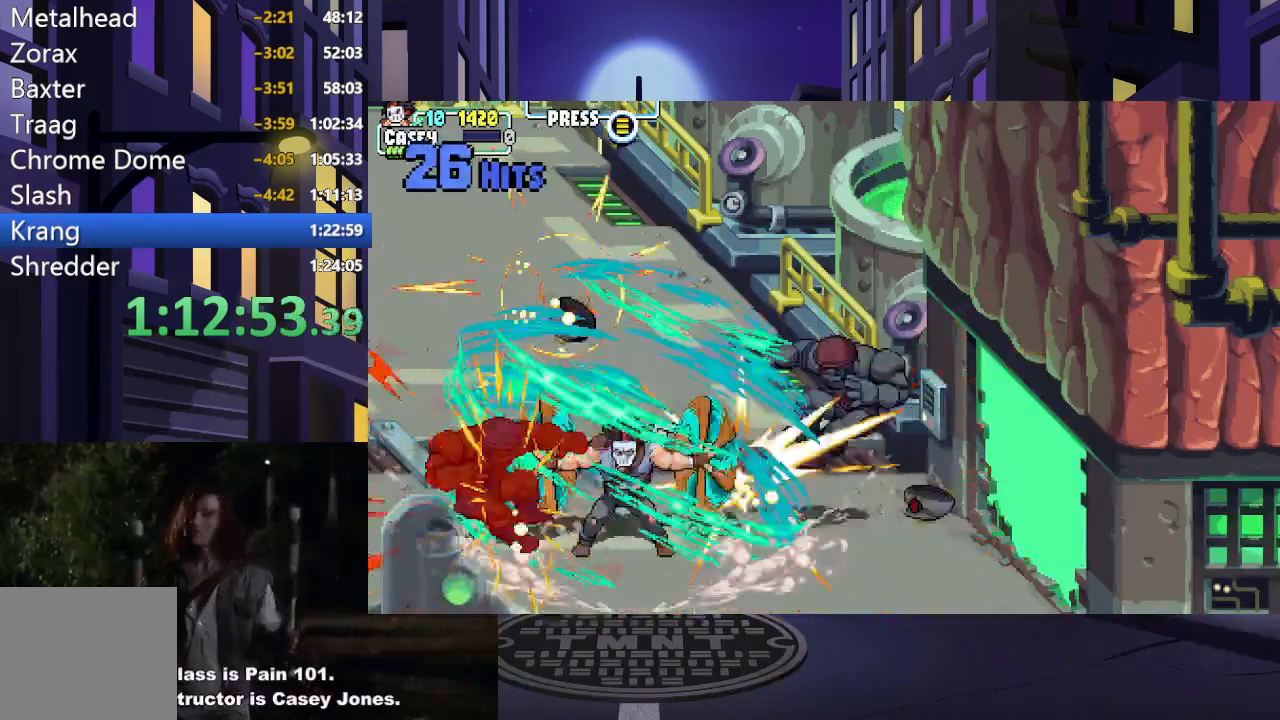
{"buttons": [], "events": []}
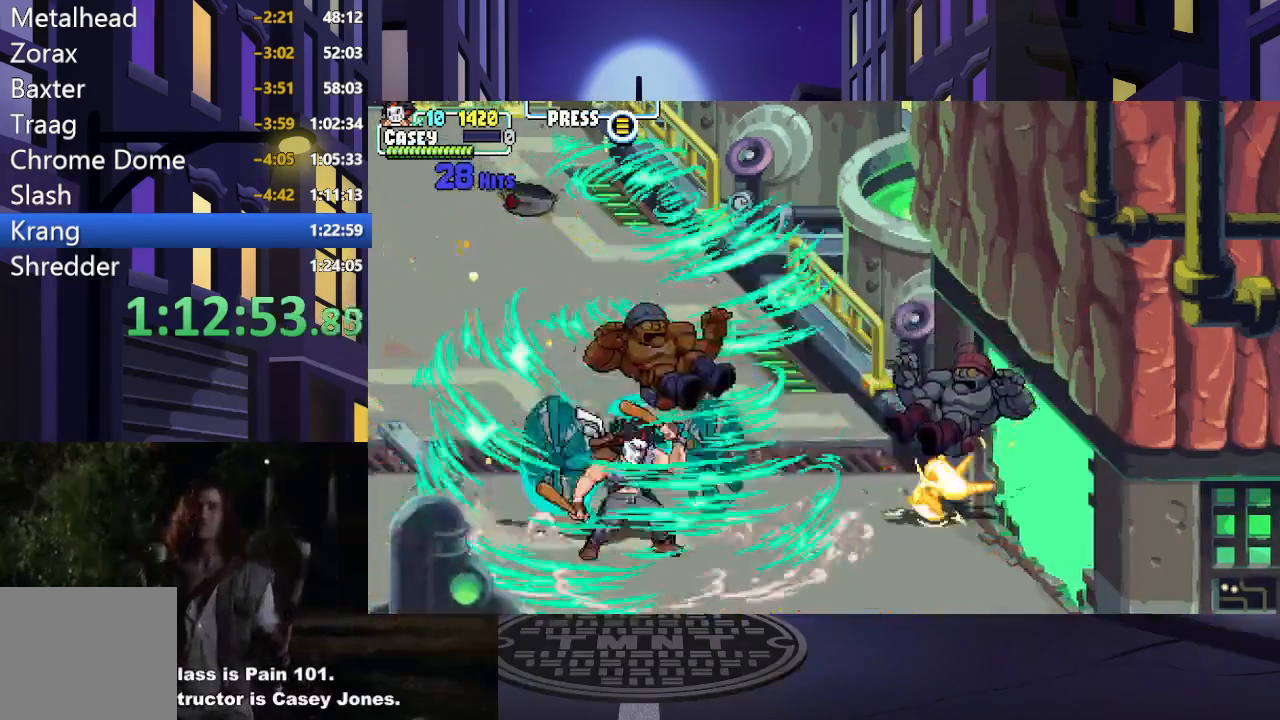
{"buttons": ["DPAD_RIGHT"], "events": [[301, "DPAD_RIGHT", "down"], [401, "DPAD_RIGHT", "up"], [484, "DPAD_RIGHT", "down"]]}
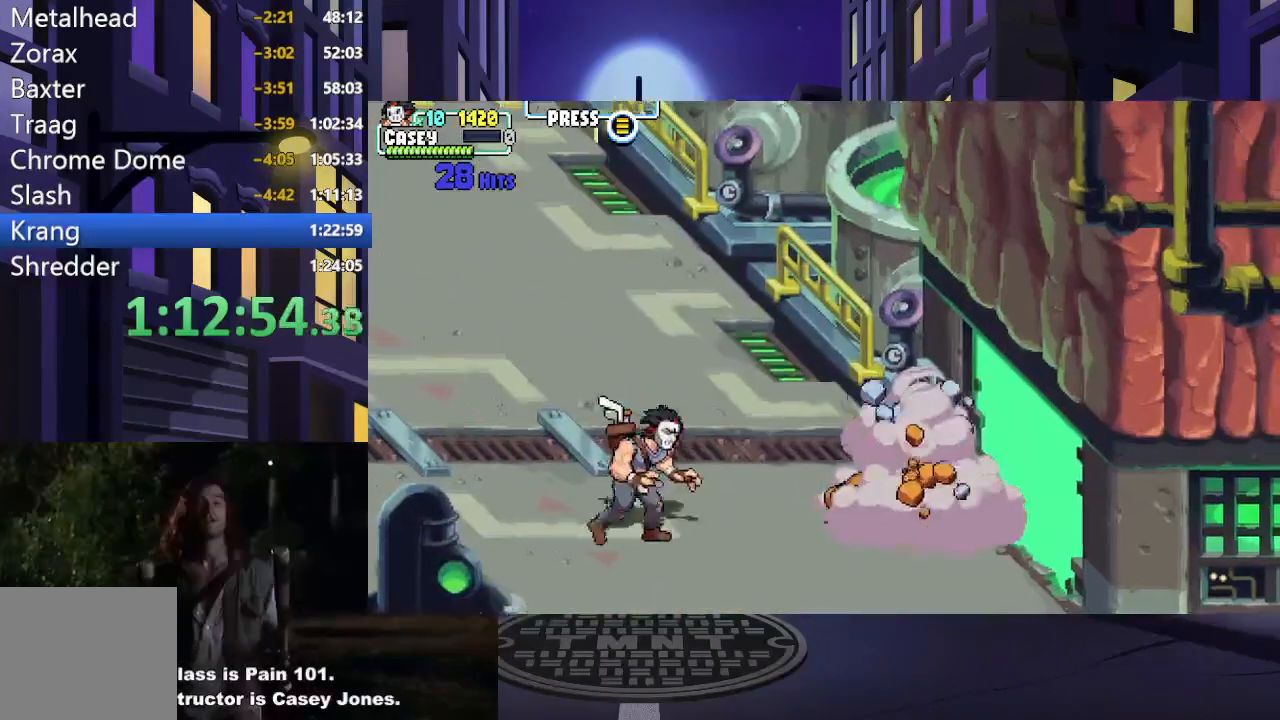
{"buttons": ["DPAD_DOWN", "DPAD_RIGHT"], "events": [[200, "DPAD_DOWN", "down"]]}
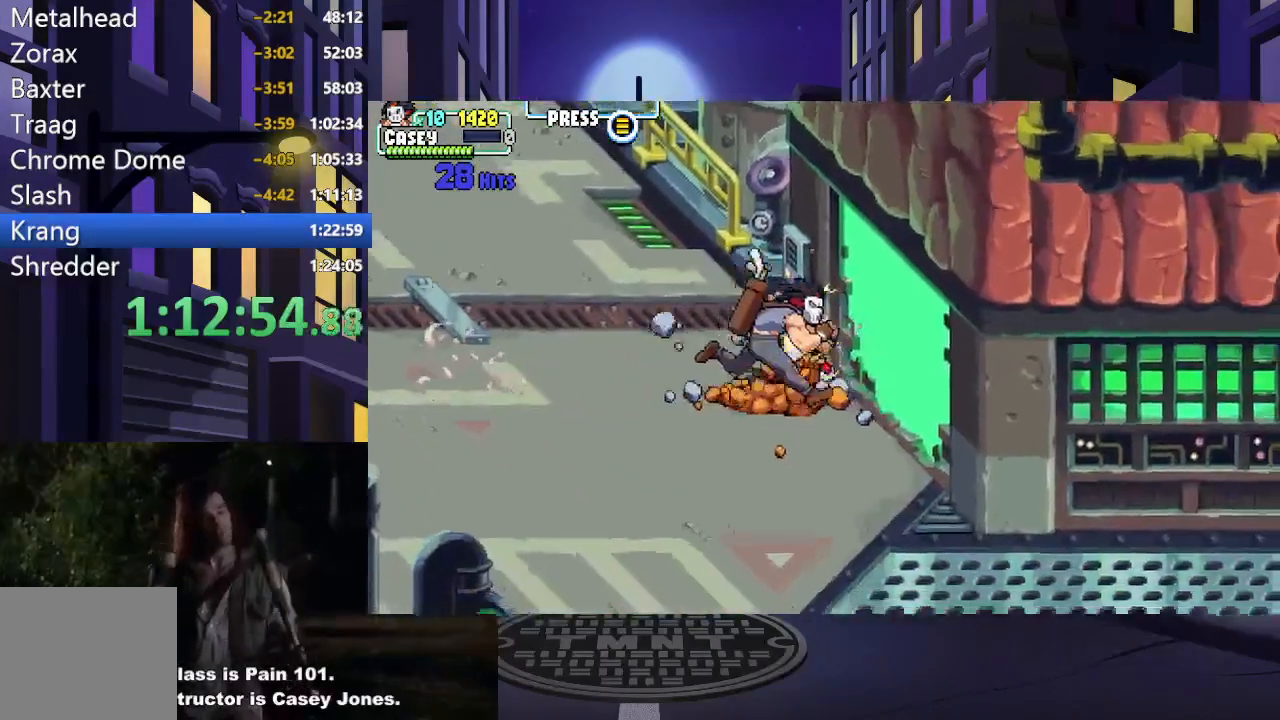
{"buttons": ["DPAD_DOWN"], "events": [[317, "DPAD_RIGHT", "up"]]}
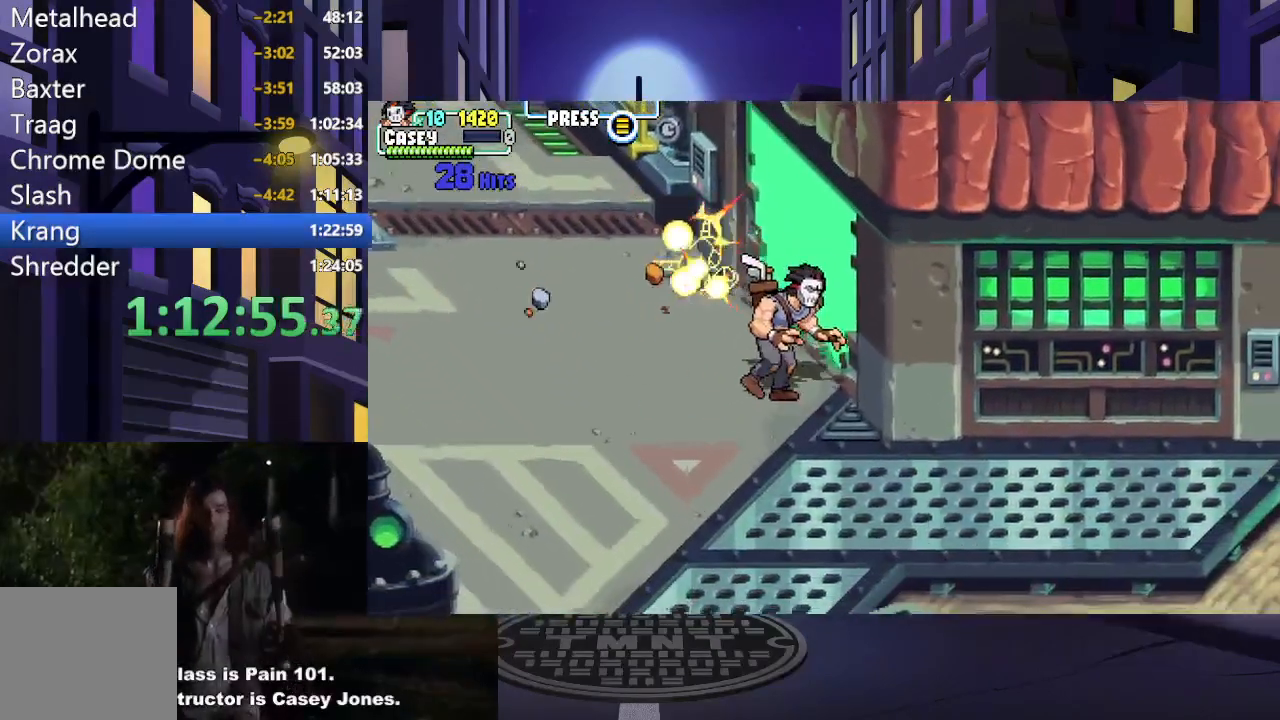
{"buttons": ["DPAD_DOWN", "DPAD_RIGHT"], "events": [[167, "DPAD_RIGHT", "down"]]}
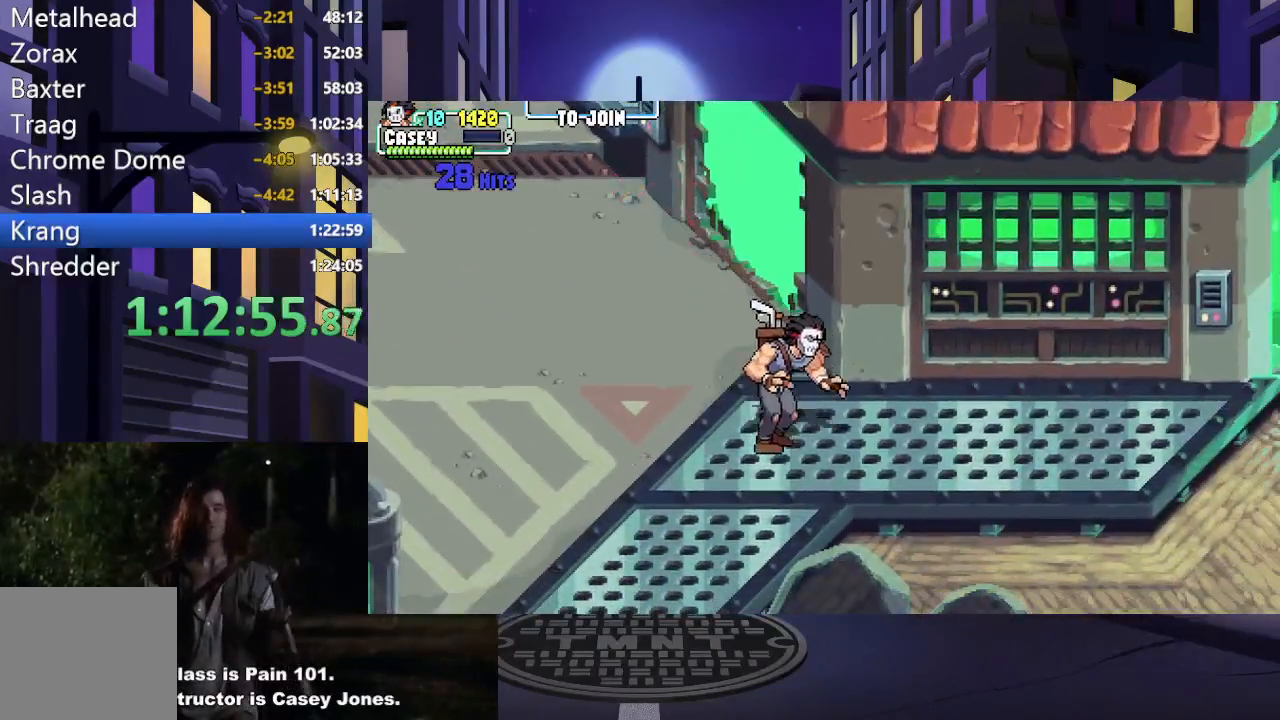
{"buttons": ["DPAD_DOWN", "DPAD_RIGHT"], "events": []}
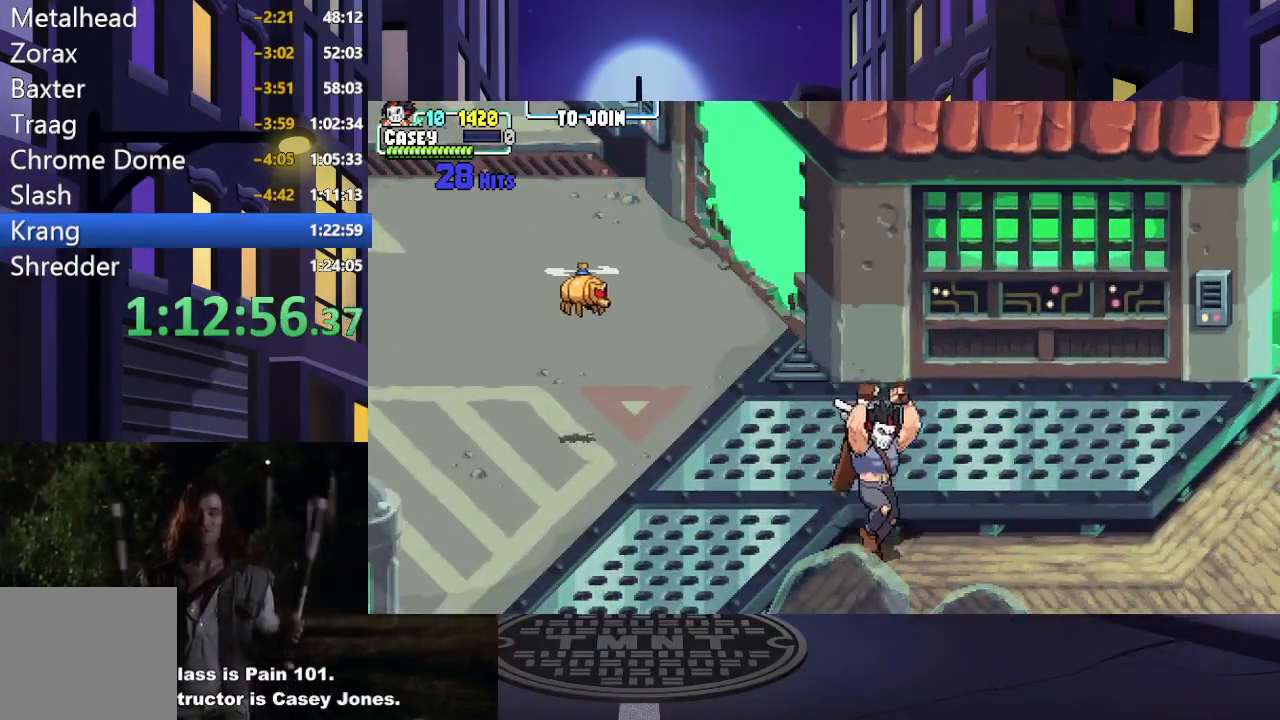
{"buttons": ["DPAD_UP"], "events": [[83, "DPAD_DOWN", "up"], [350, "DPAD_UP", "down"], [434, "DPAD_RIGHT", "up"]]}
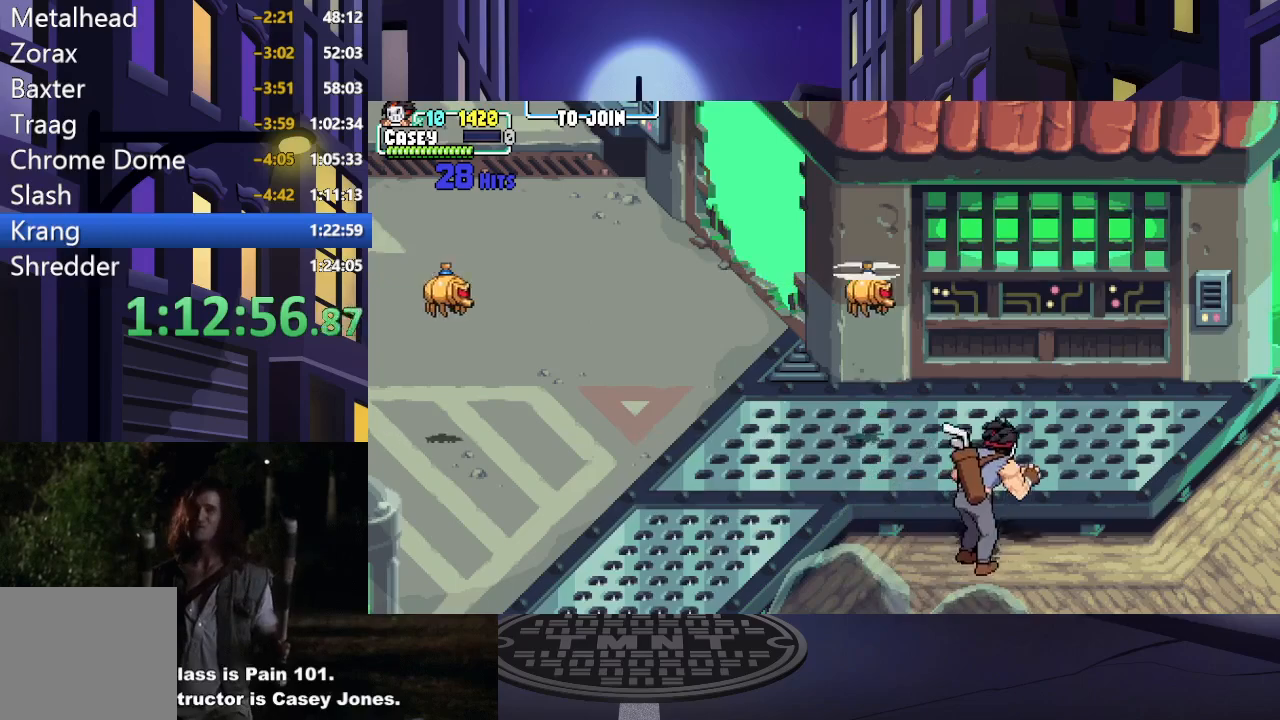
{"buttons": ["A", "X"], "events": [[17, "DPAD_UP", "up"], [251, "A", "down"], [251, "X", "down"]]}